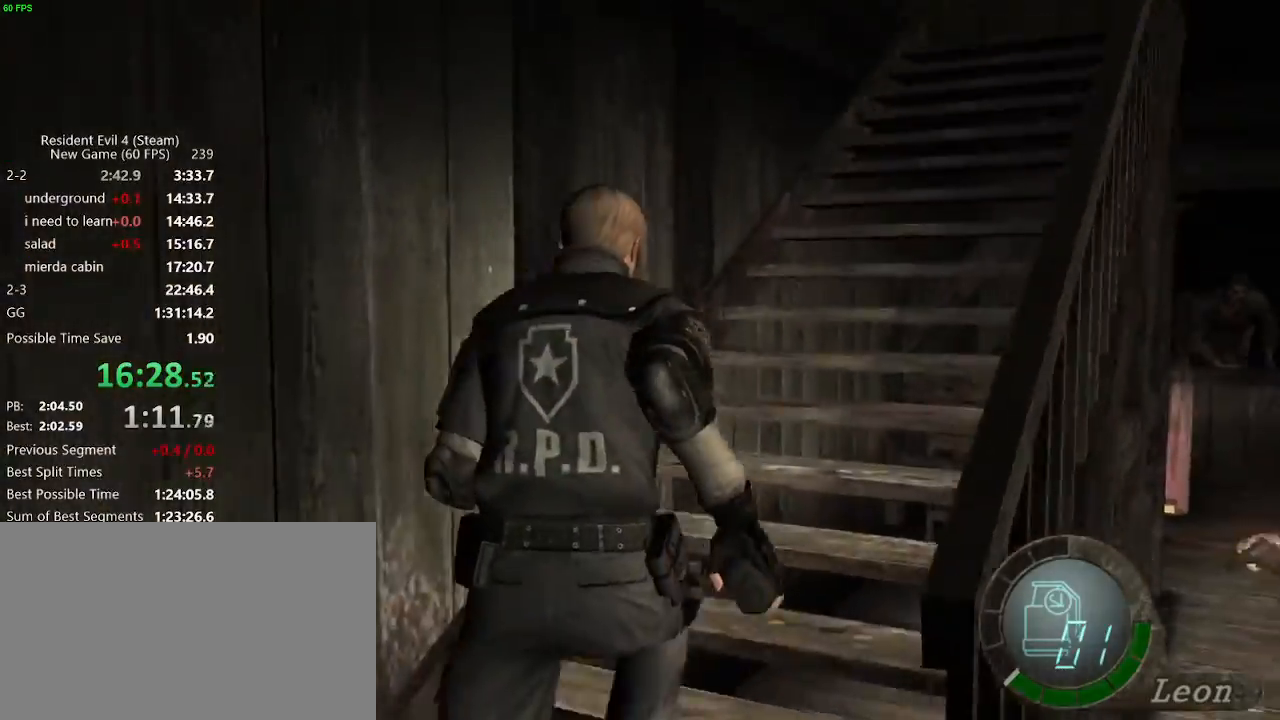
Gameplay with keyboard and mouse; each line is a JSON object with the keys and mouse buttons held at the frame after it. "events" lists presses ("down") and releases ("up") of "a", "backspace", "c", "ctrl_l", "ctrl_r", "d", "e", "f", "g", "q", "r", "return", "s", "shift_r", "space", "tab", "v", "w", "x", "z", "mouse_left", "mouse_wheel" and "mouse_right" between this image and that frame as [ms after this image, input, new state], when the widget could be followed in between. "mouse_left", "mouse_wheel", "mouse_right" = the "left", "wheel", "right" buttons of the "mouse" list. No other keys are recorded. "wheel" means that the mouse wheel is clicked or scrolled. Not read: mouse_move.
{"keys": ["d", "w"], "mouse": [], "events": [[283, "d", "up"], [417, "d", "down"]]}
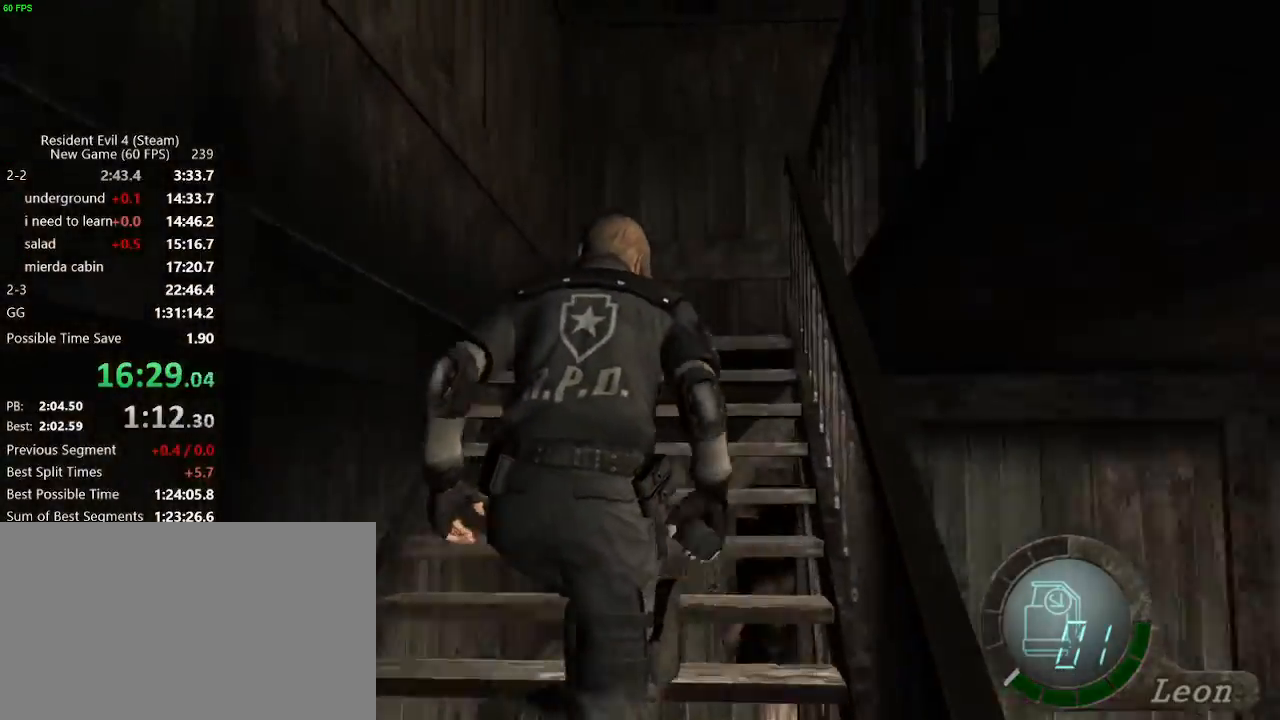
{"keys": ["w"], "mouse": [], "events": [[17, "d", "up"]]}
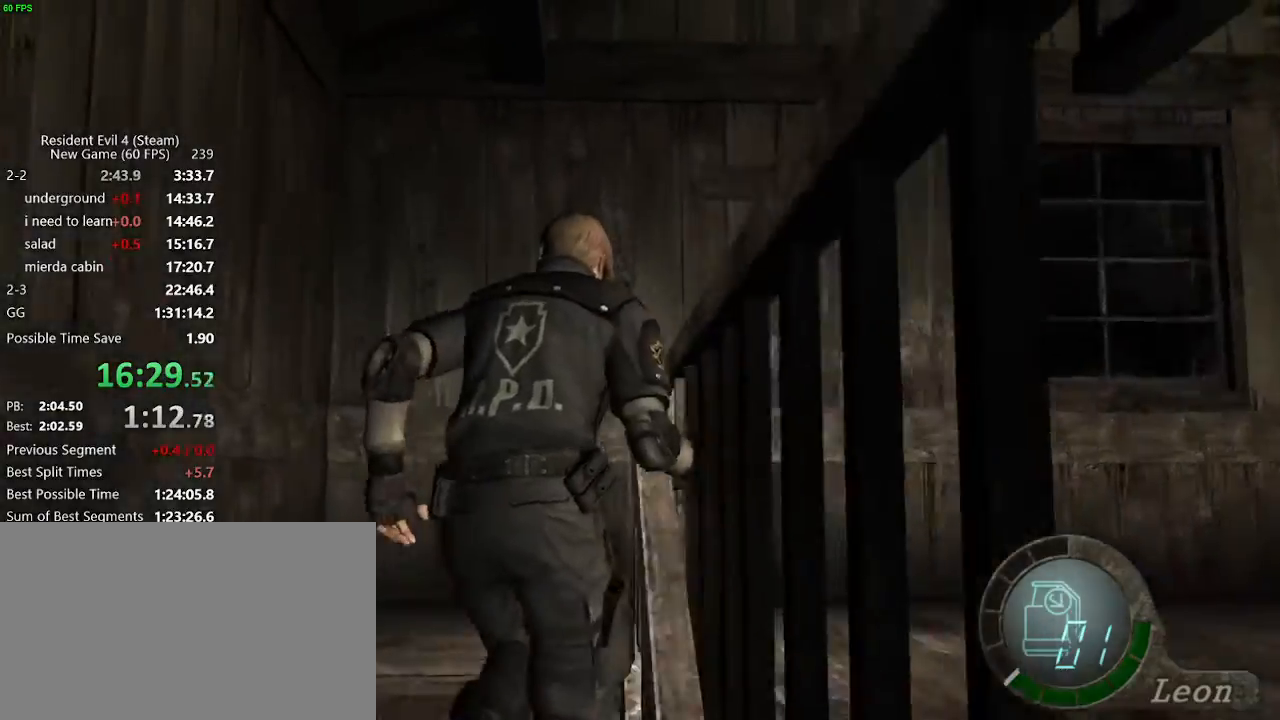
{"keys": ["w"], "mouse": [], "events": [[33, "d", "down"], [83, "d", "up"], [367, "mouse_right", "down"], [450, "mouse_right", "up"]]}
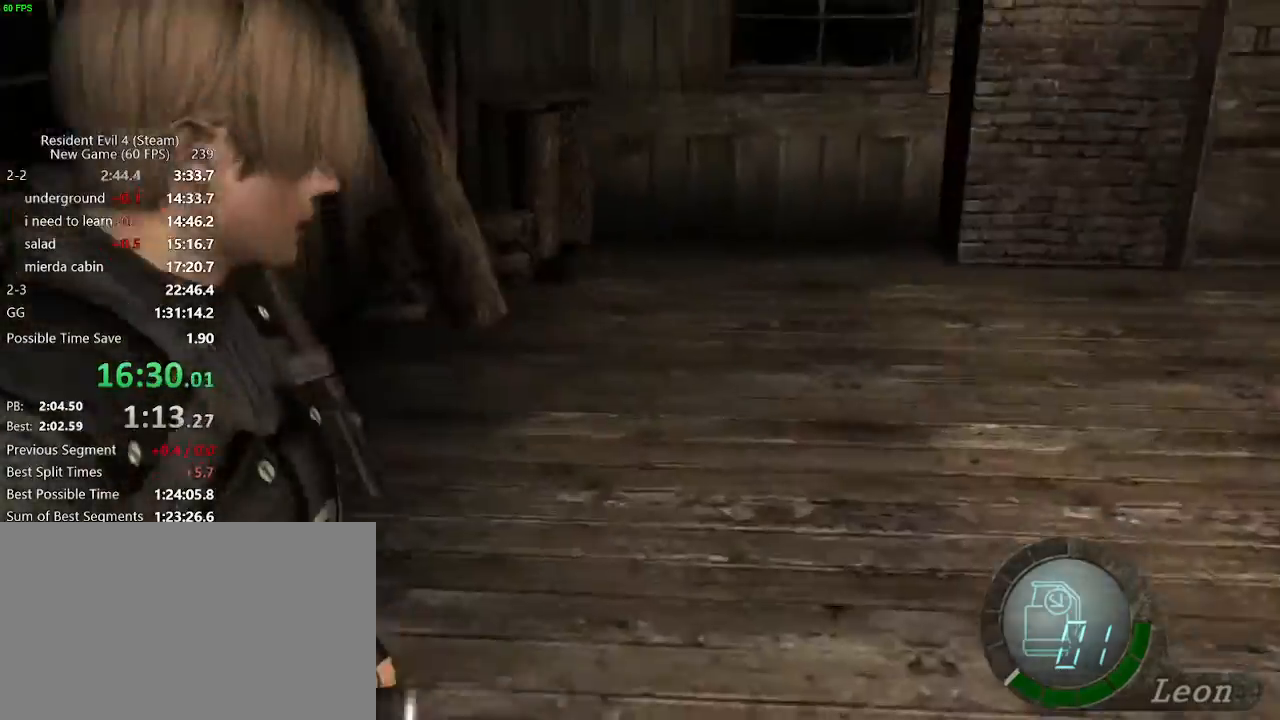
{"keys": ["d", "w"], "mouse": [], "events": [[150, "d", "down"], [183, "d", "up"], [433, "d", "down"]]}
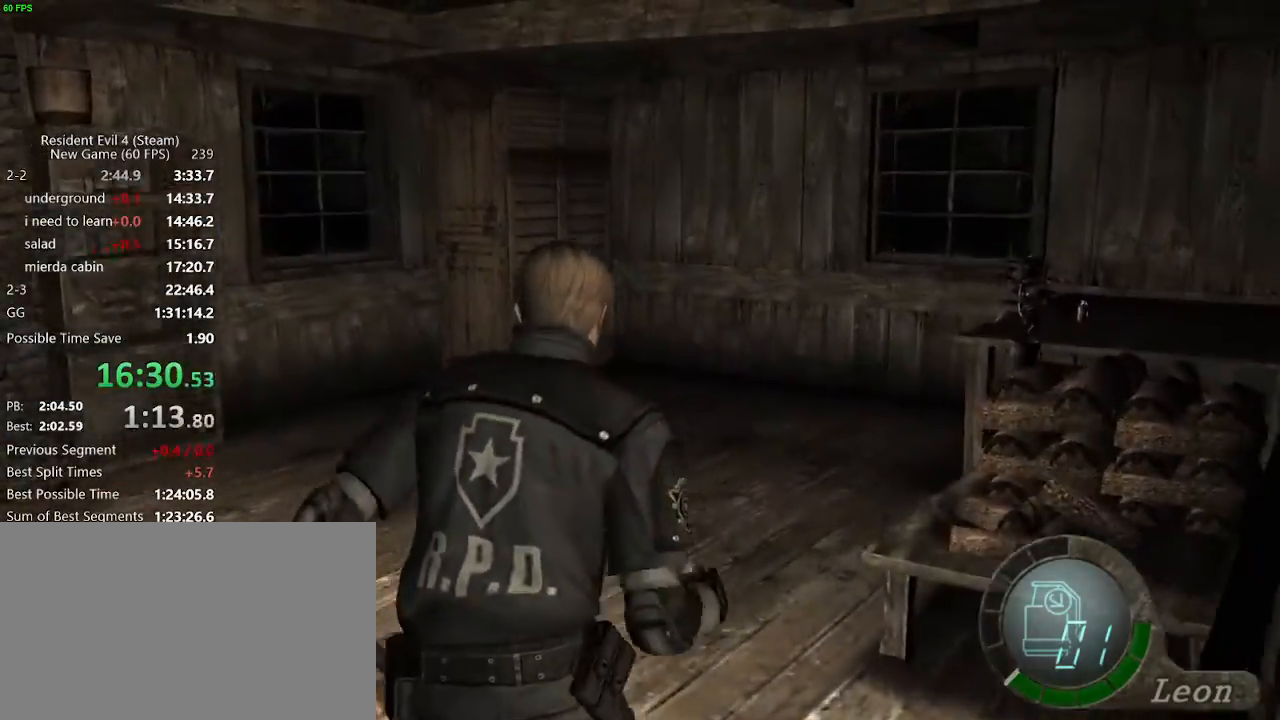
{"keys": ["d", "w"], "mouse": [], "events": [[17, "d", "up"], [67, "d", "down"], [117, "d", "up"], [200, "d", "down"], [250, "d", "up"], [350, "d", "down"], [400, "d", "up"], [483, "d", "down"]]}
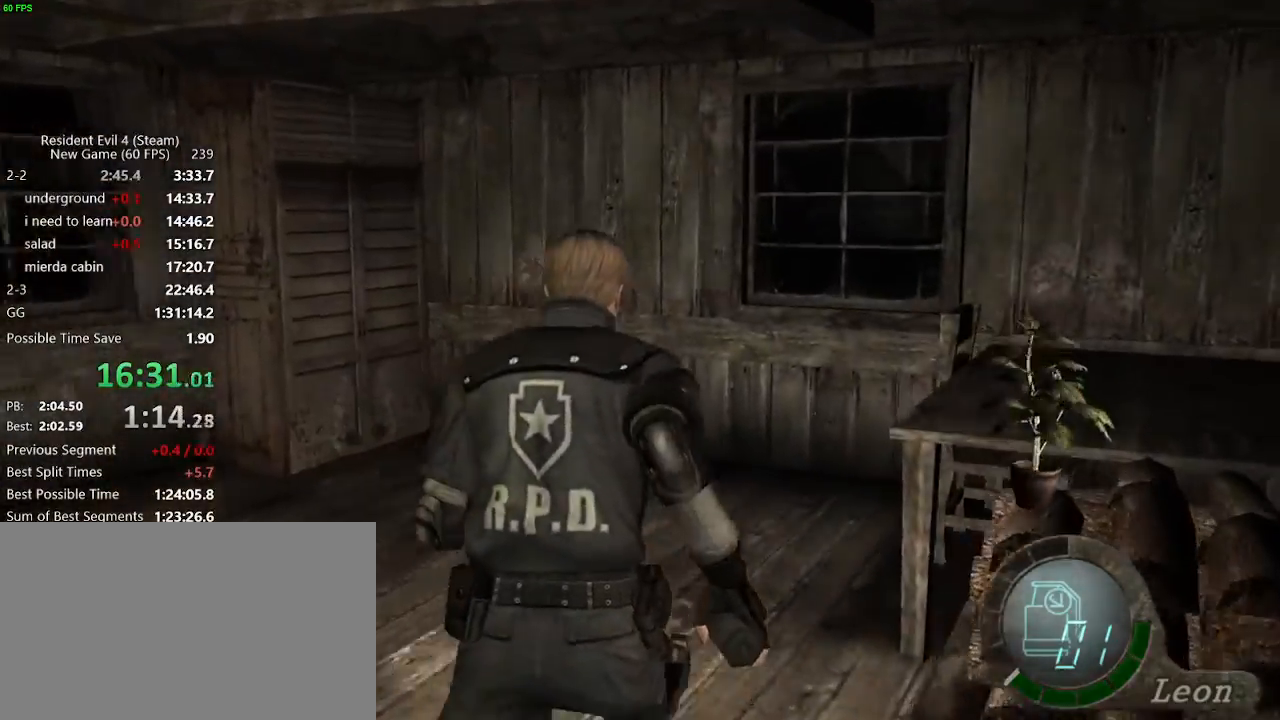
{"keys": ["w"], "mouse": [], "events": [[267, "d", "up"], [367, "f", "down"], [417, "f", "up"], [450, "f", "down"], [500, "f", "up"]]}
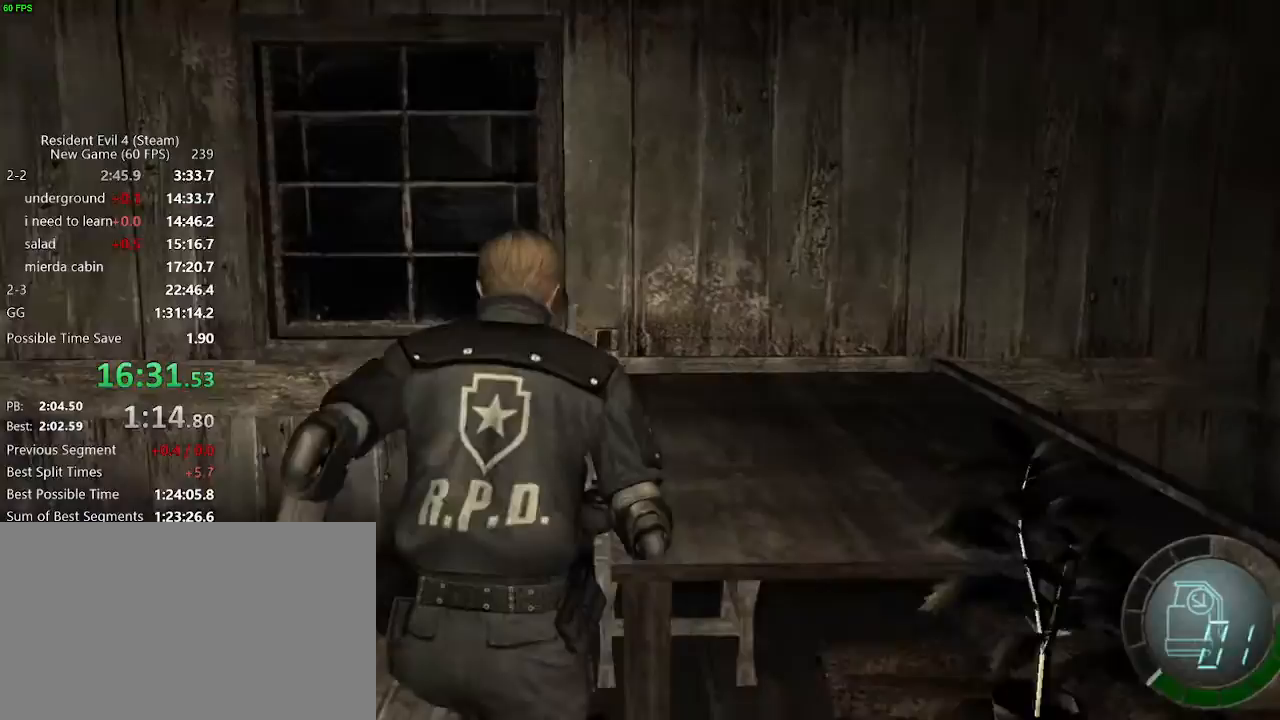
{"keys": ["f", "w"], "mouse": [], "events": [[183, "f", "down"], [183, "mouse_right", "down"], [233, "f", "up"], [283, "f", "down"], [333, "f", "up"], [333, "mouse_right", "up"], [383, "f", "down"], [433, "f", "up"], [467, "f", "down"]]}
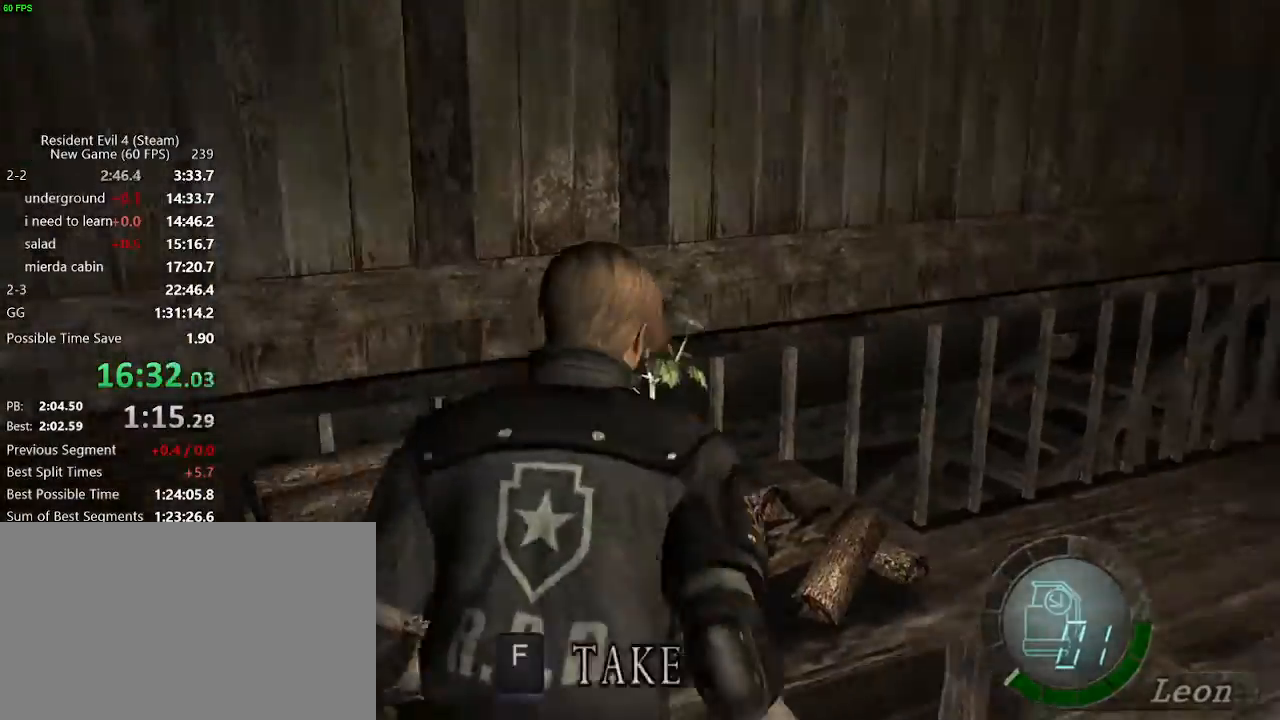
{"keys": ["d", "w"], "mouse": [], "events": [[17, "f", "up"], [67, "f", "down"], [117, "f", "up"], [167, "f", "down"], [200, "f", "up"], [483, "d", "down"]]}
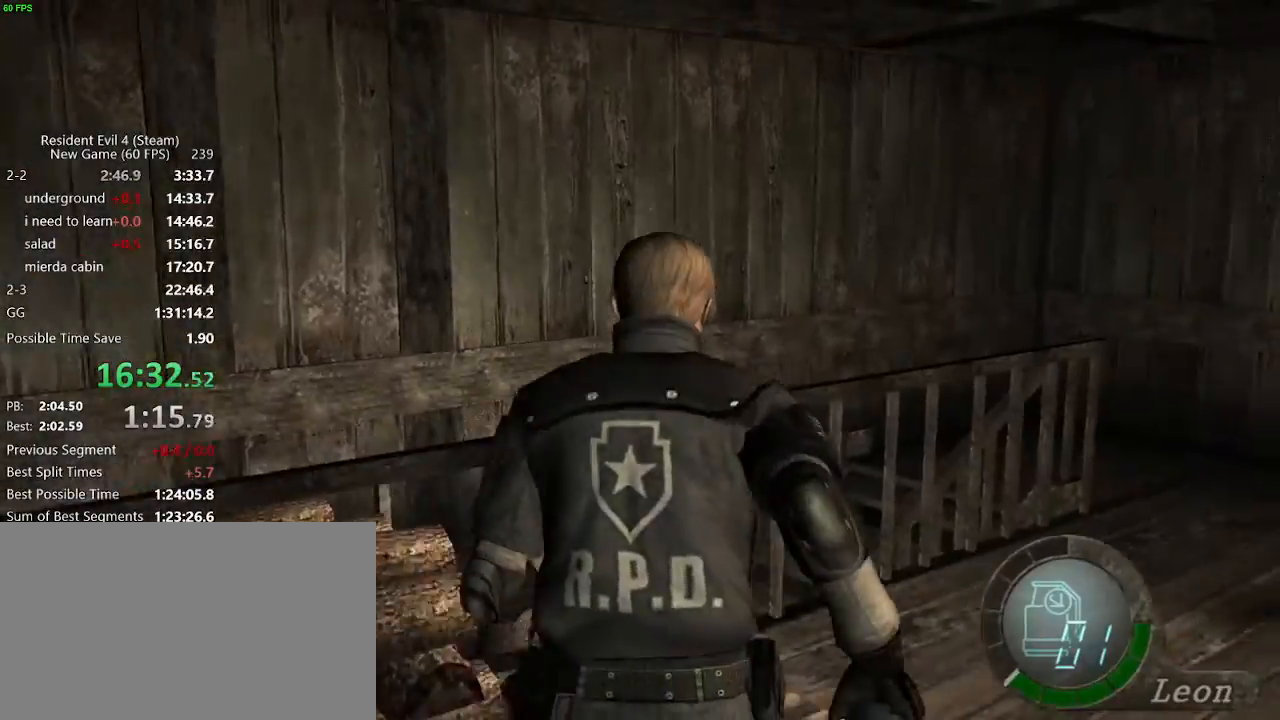
{"keys": ["w"], "mouse": [], "events": [[367, "d", "up"]]}
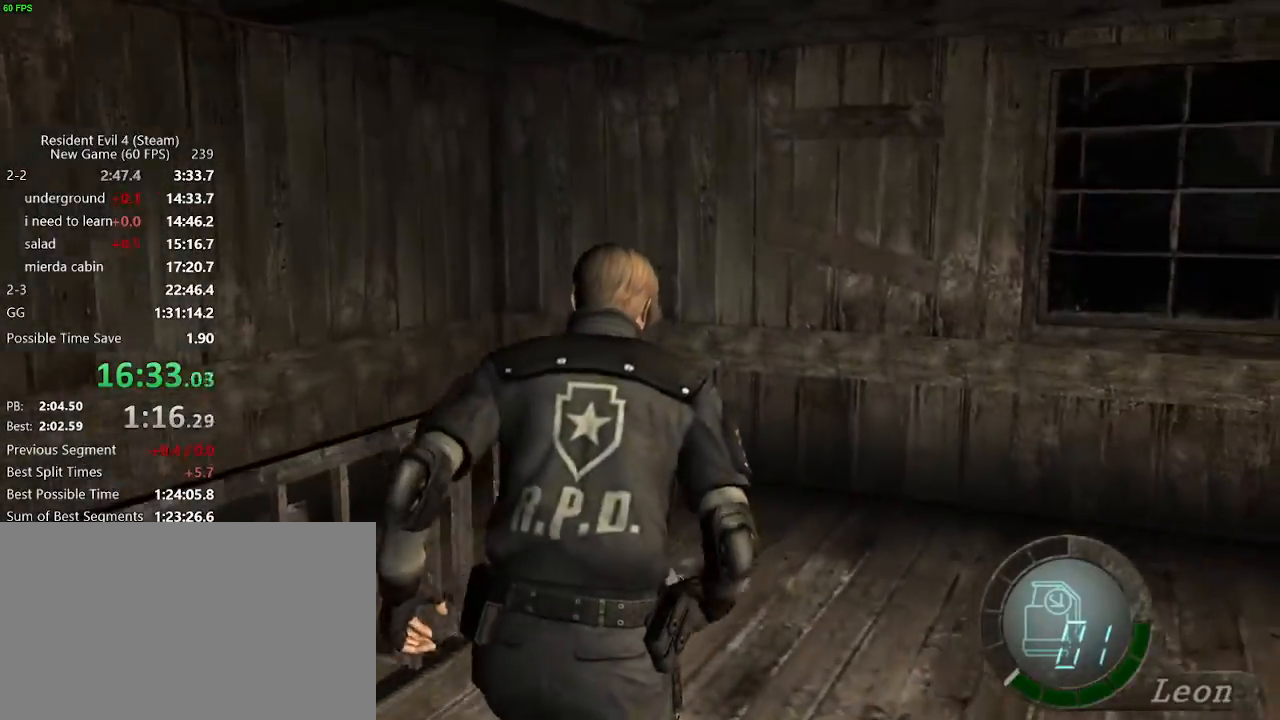
{"keys": ["w"], "mouse": [], "events": [[100, "a", "down"], [200, "a", "up"], [233, "a", "down"], [383, "a", "up"]]}
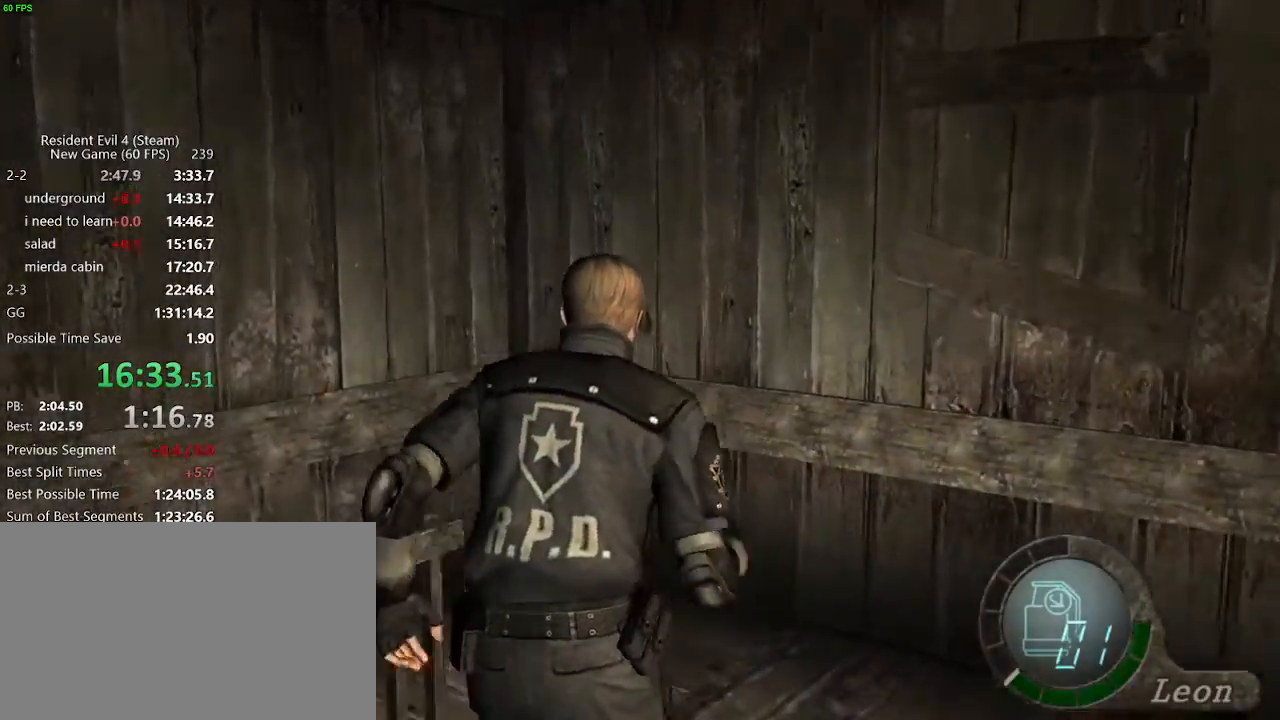
{"keys": ["f"], "mouse": [], "events": [[17, "tab", "down"], [117, "tab", "up"], [117, "w", "up"], [200, "s", "down"], [250, "s", "up"], [350, "f", "down"], [400, "f", "up"], [483, "f", "down"]]}
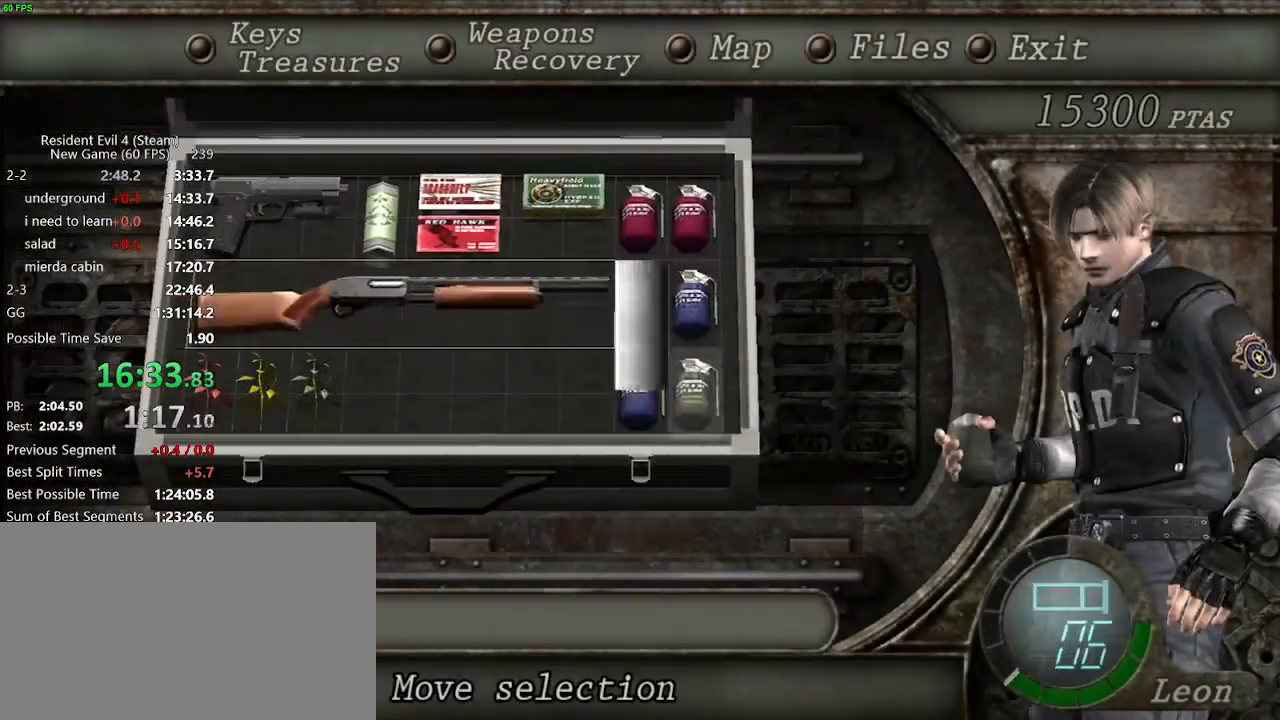
{"keys": ["a", "w"], "mouse": [], "events": [[83, "f", "up"], [133, "tab", "down"], [217, "tab", "up"], [367, "w", "down"], [417, "a", "down"]]}
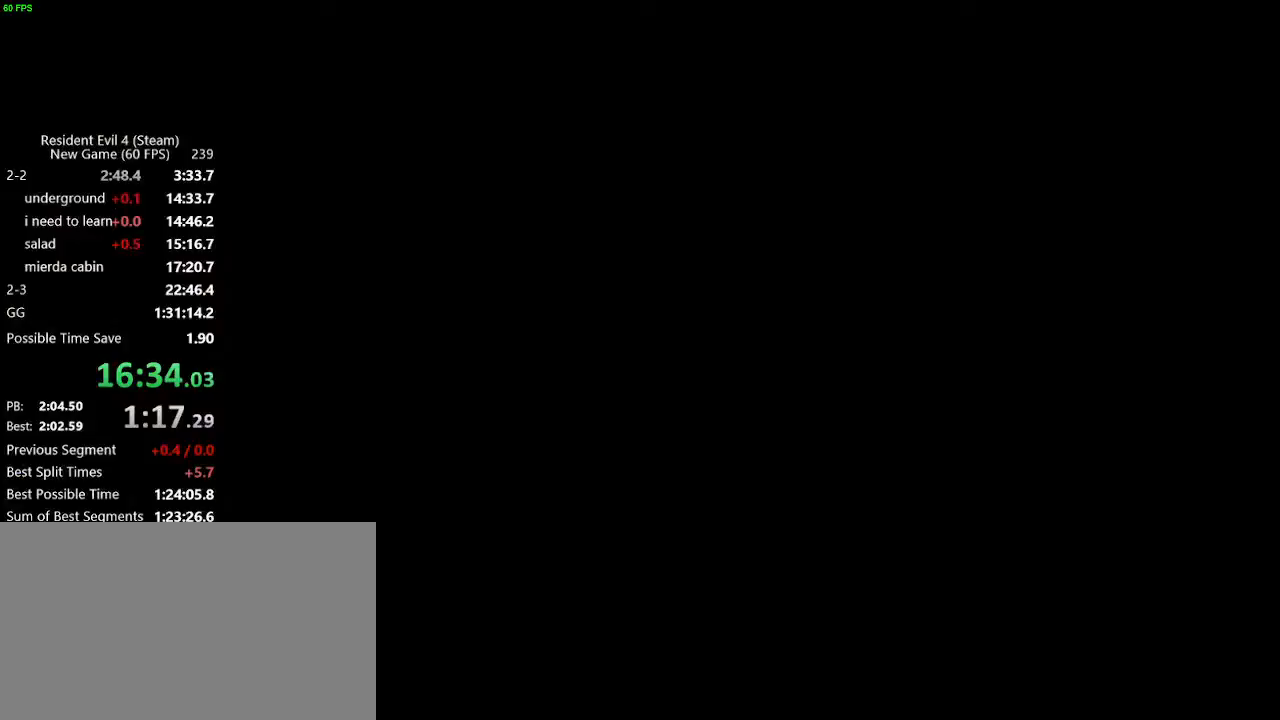
{"keys": ["w"], "mouse": ["right"], "events": [[333, "a", "up"], [433, "mouse_right", "down"]]}
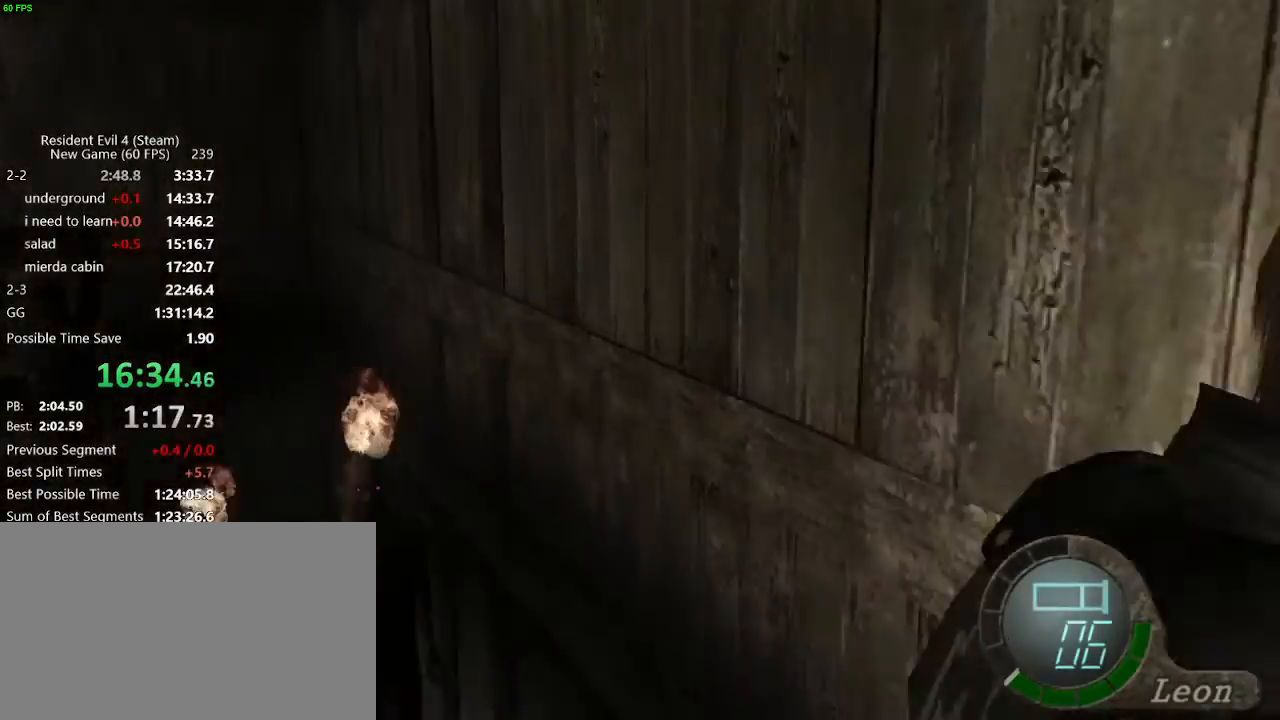
{"keys": ["w"], "mouse": ["right"], "events": []}
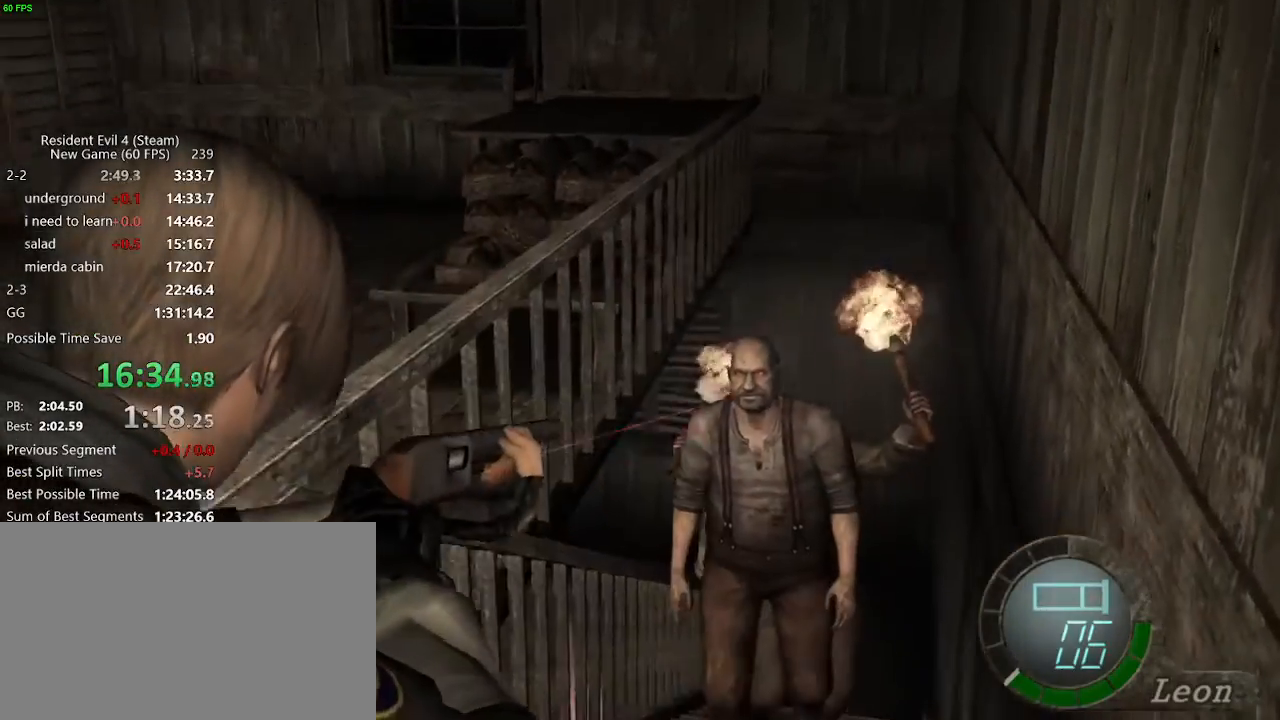
{"keys": ["w"], "mouse": ["left", "right"], "events": [[133, "mouse_left", "down"]]}
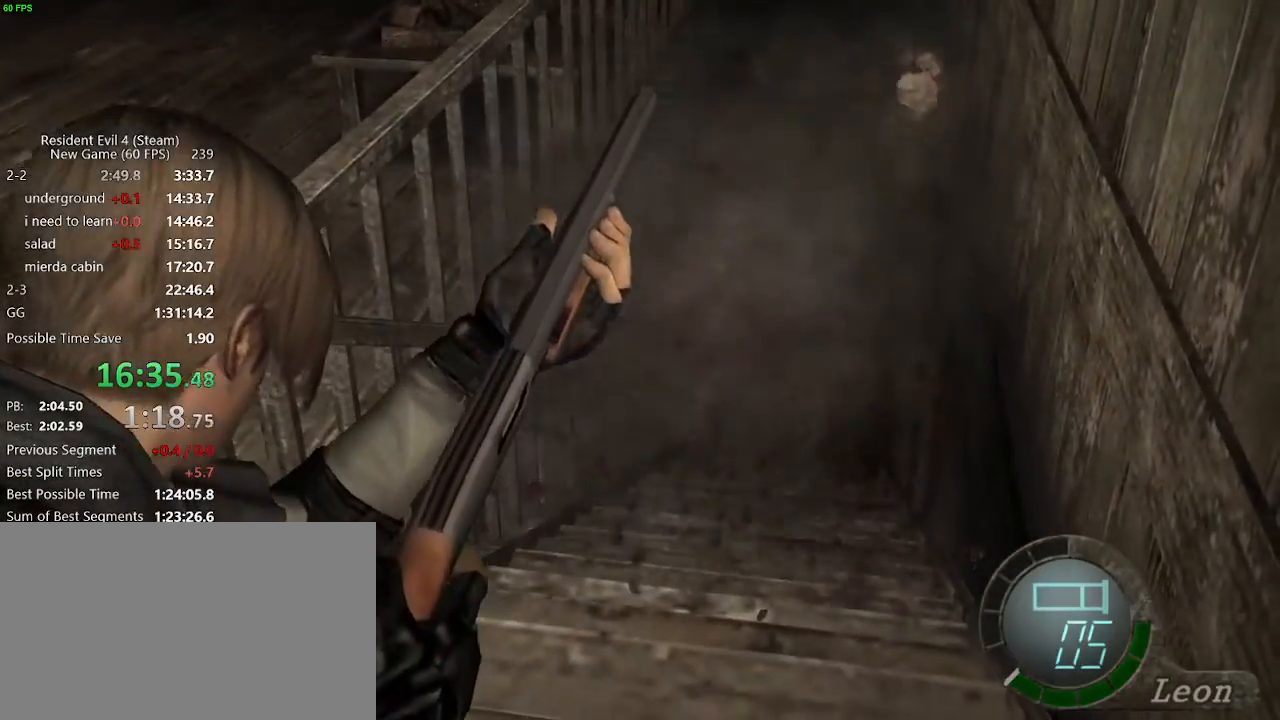
{"keys": ["w"], "mouse": ["right"], "events": [[100, "mouse_left", "up"]]}
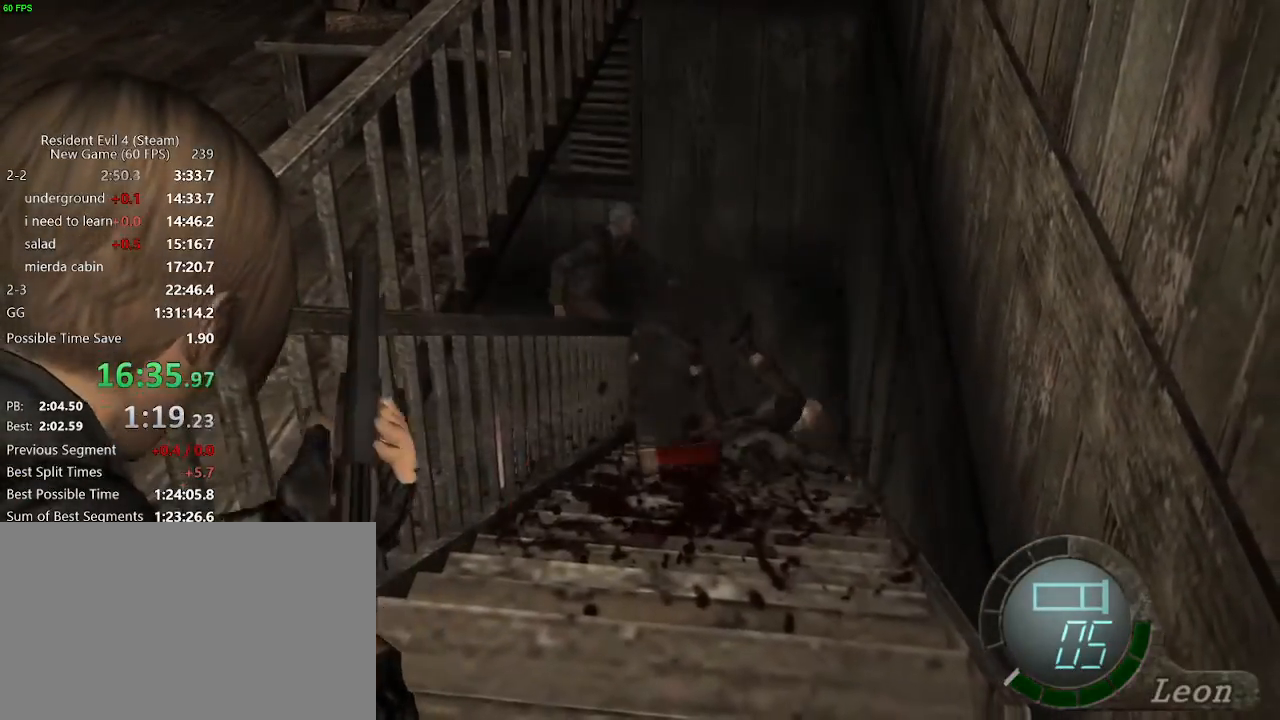
{"keys": ["w"], "mouse": ["right"], "events": []}
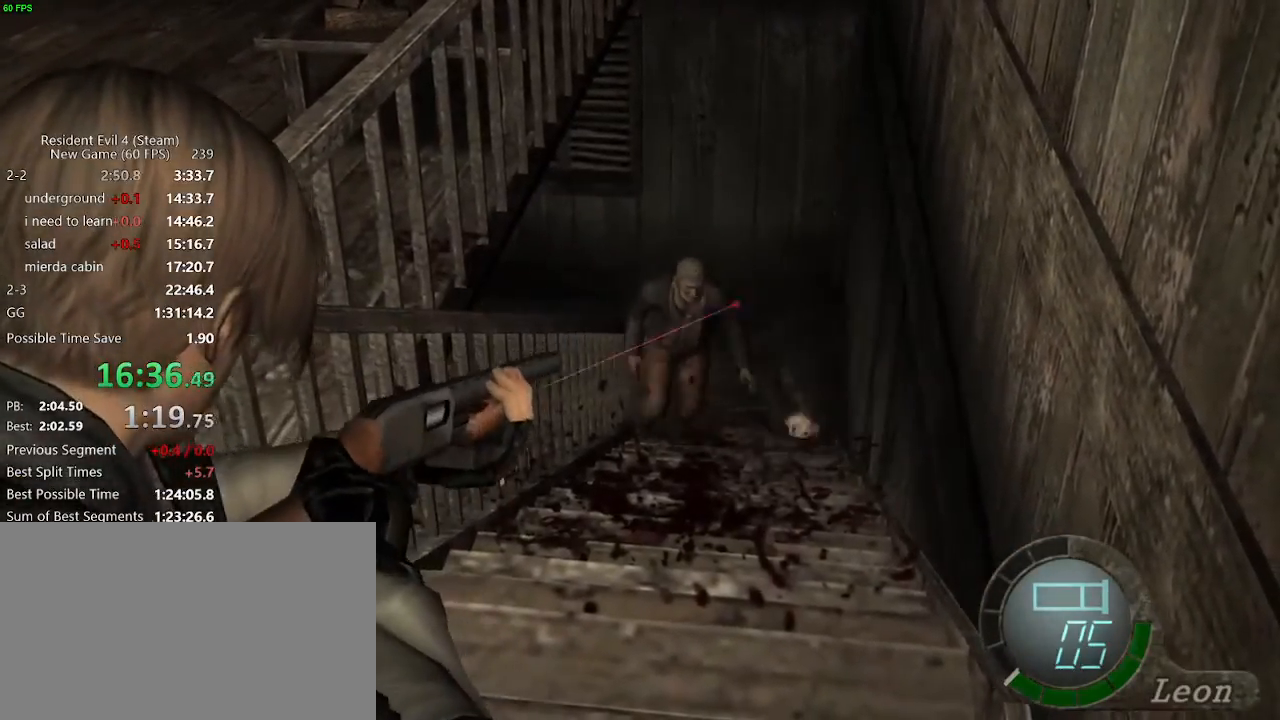
{"keys": ["w"], "mouse": ["right"], "events": [[33, "mouse_left", "down"], [400, "mouse_left", "up"]]}
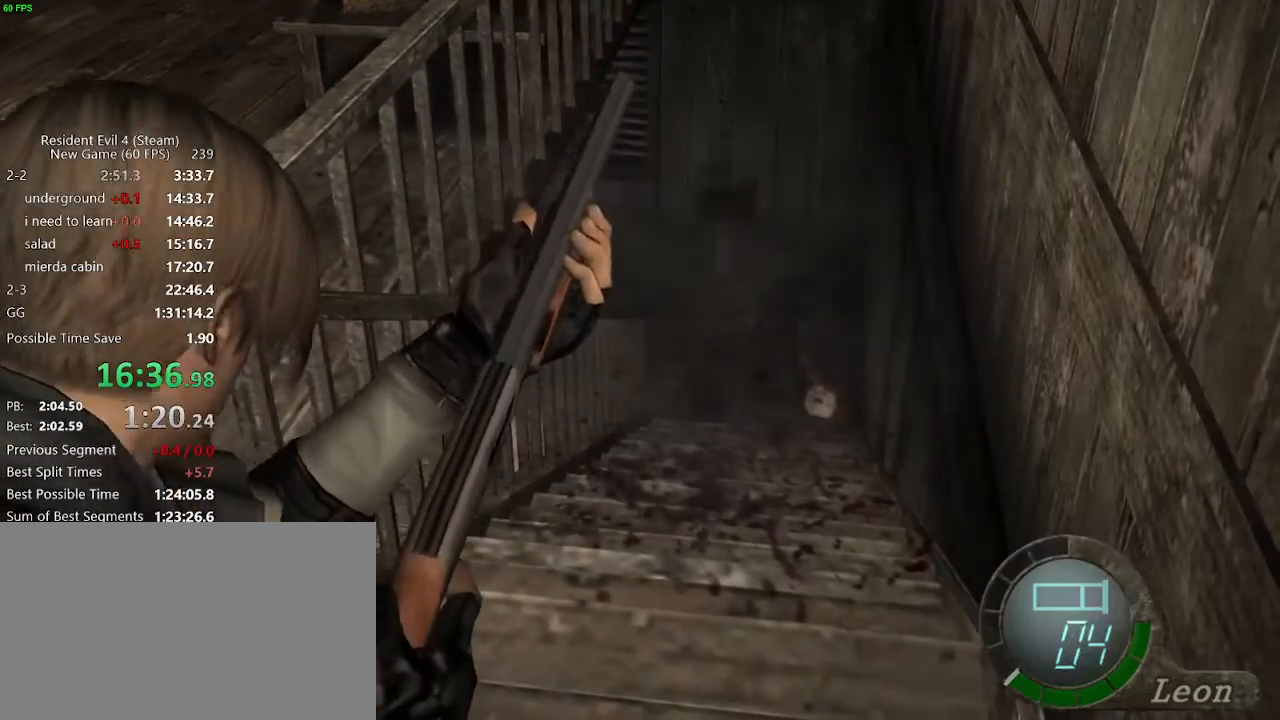
{"keys": ["w"], "mouse": [], "events": [[433, "mouse_right", "up"]]}
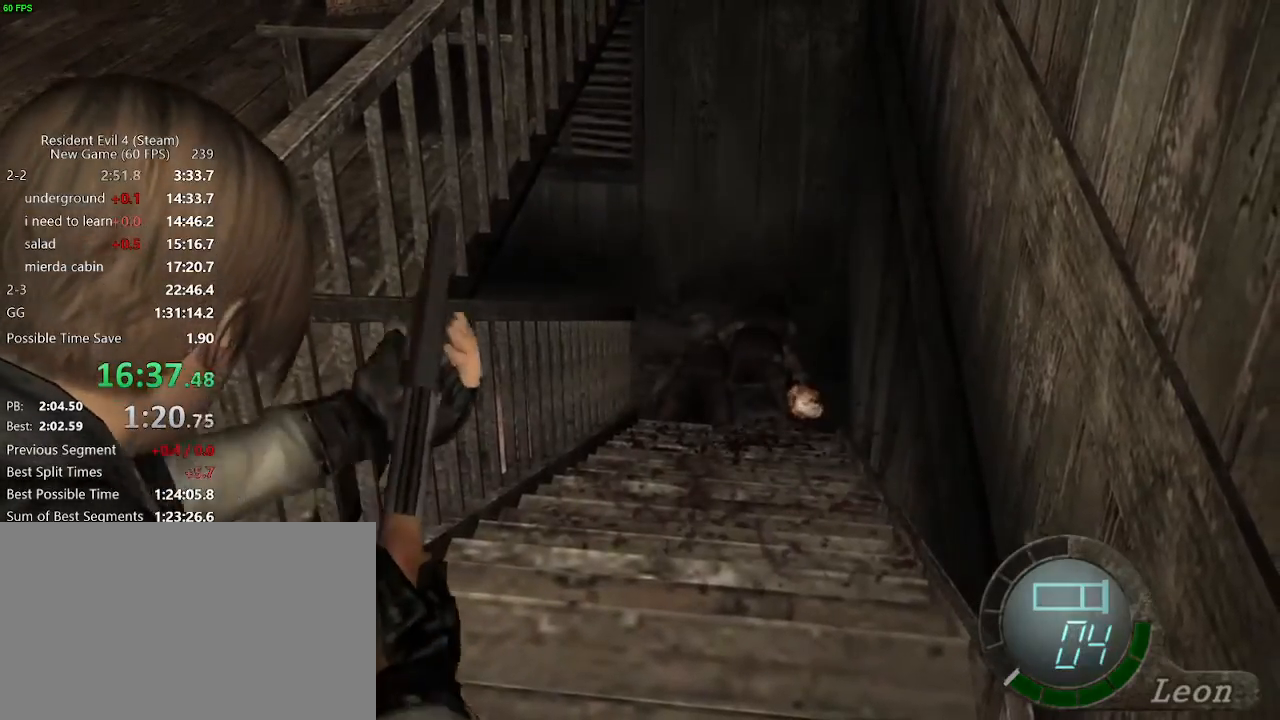
{"keys": [], "mouse": [], "events": [[17, "tab", "down"], [17, "w", "up"], [117, "tab", "up"], [167, "tab", "down"], [250, "tab", "up"], [350, "tab", "down"], [433, "tab", "up"]]}
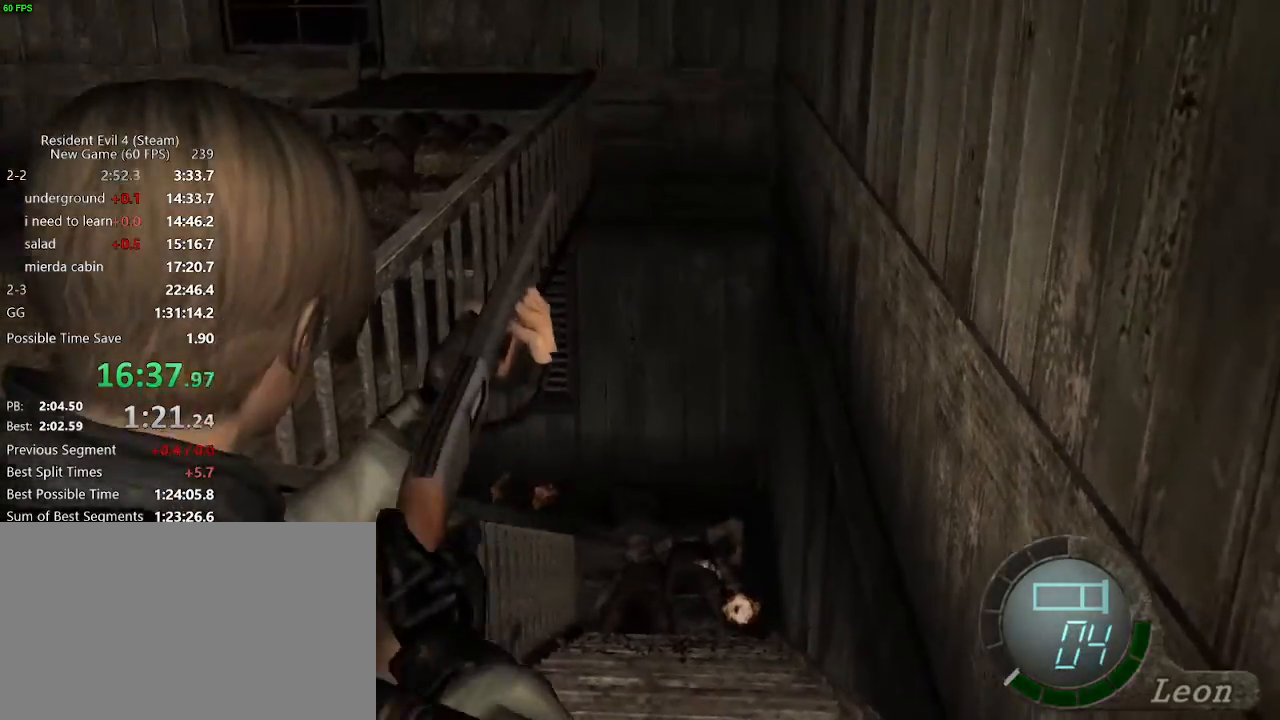
{"keys": ["a", "s"], "mouse": [], "events": [[83, "tab", "down"], [217, "tab", "up"], [417, "a", "down"], [450, "s", "down"]]}
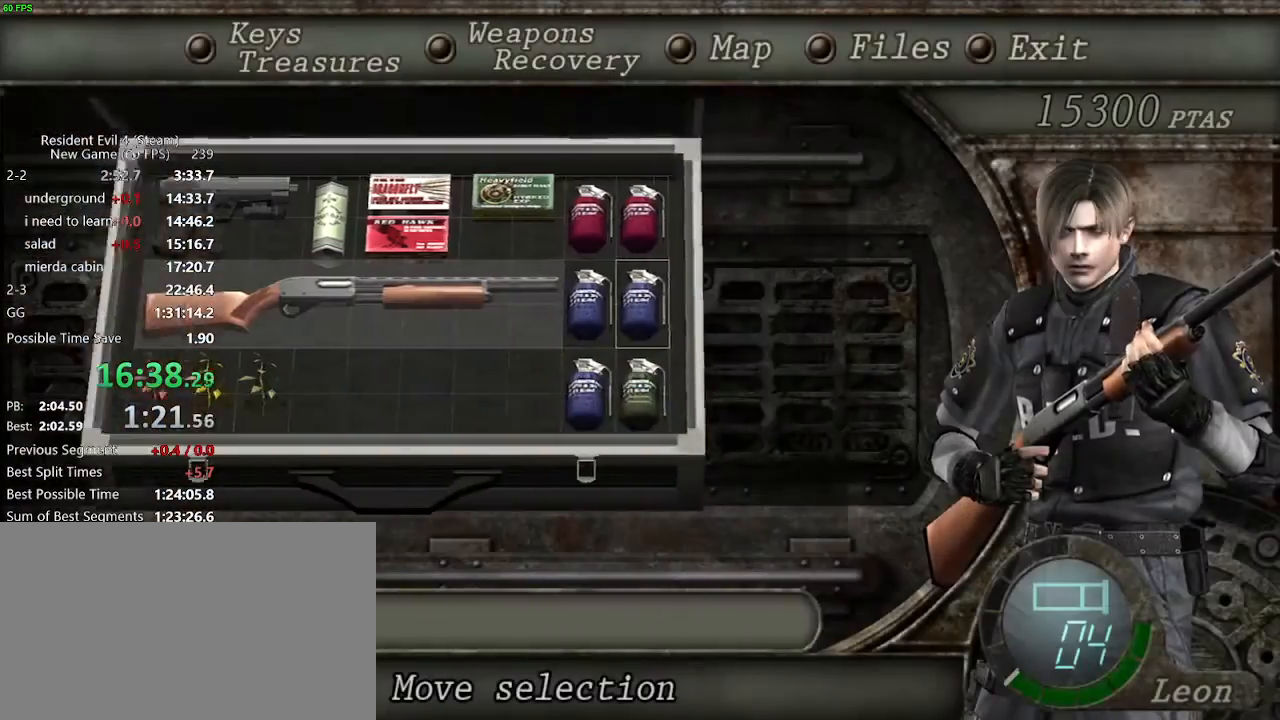
{"keys": [], "mouse": [], "events": [[50, "a", "up"], [100, "s", "up"], [333, "s", "down"], [433, "s", "up"]]}
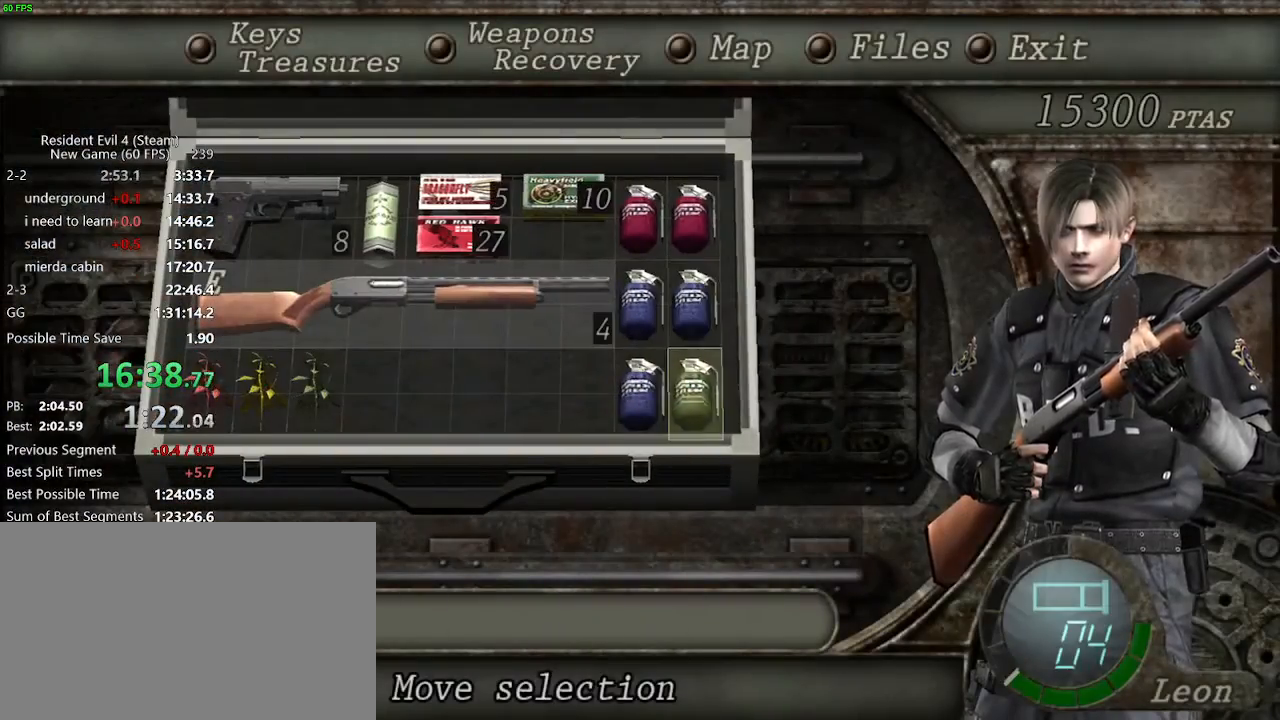
{"keys": [], "mouse": ["right"], "events": [[67, "f", "down"], [250, "tab", "down"], [300, "f", "up"], [350, "tab", "up"], [450, "mouse_right", "down"]]}
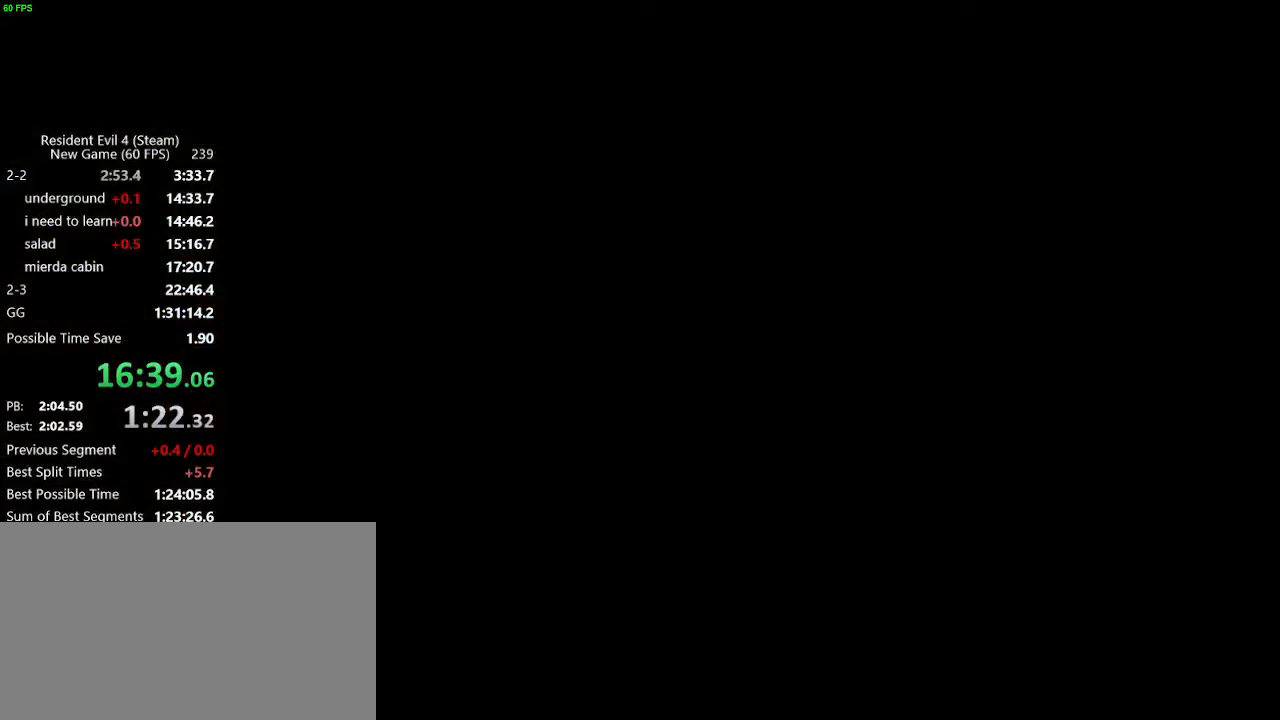
{"keys": [], "mouse": ["right"], "events": [[317, "mouse_left", "down"], [417, "mouse_left", "up"]]}
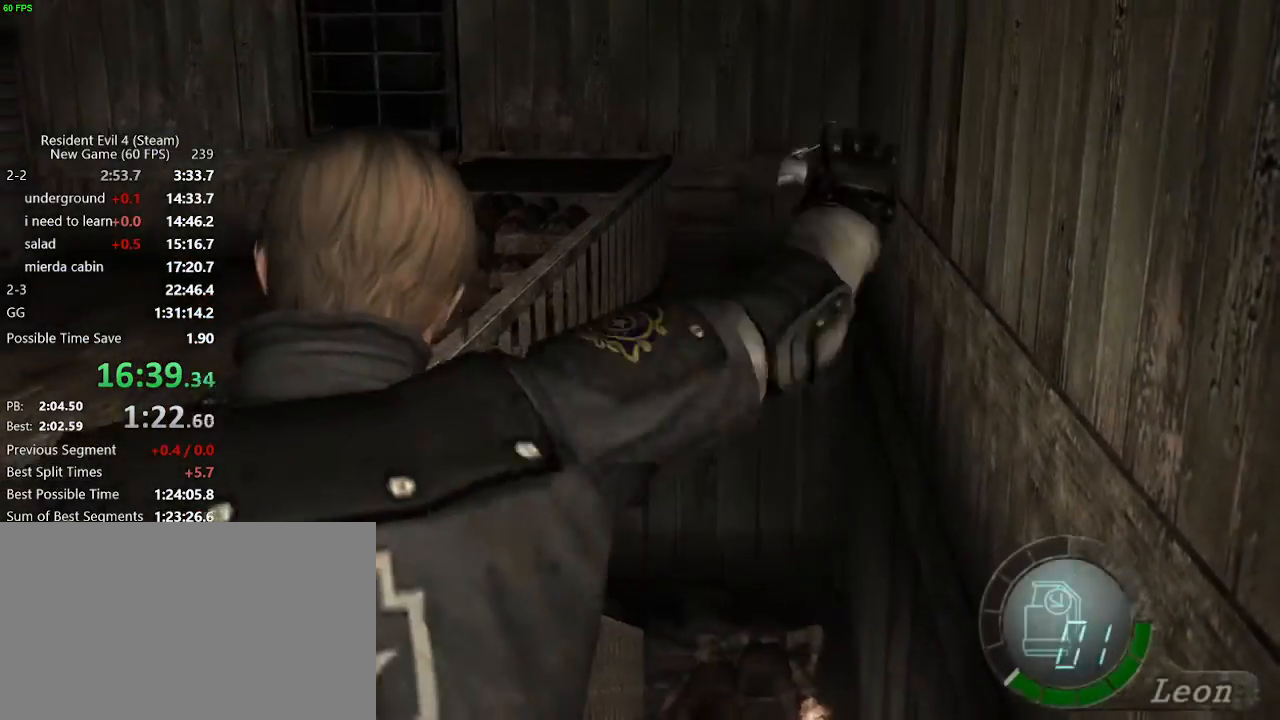
{"keys": [], "mouse": [], "events": [[317, "mouse_right", "up"]]}
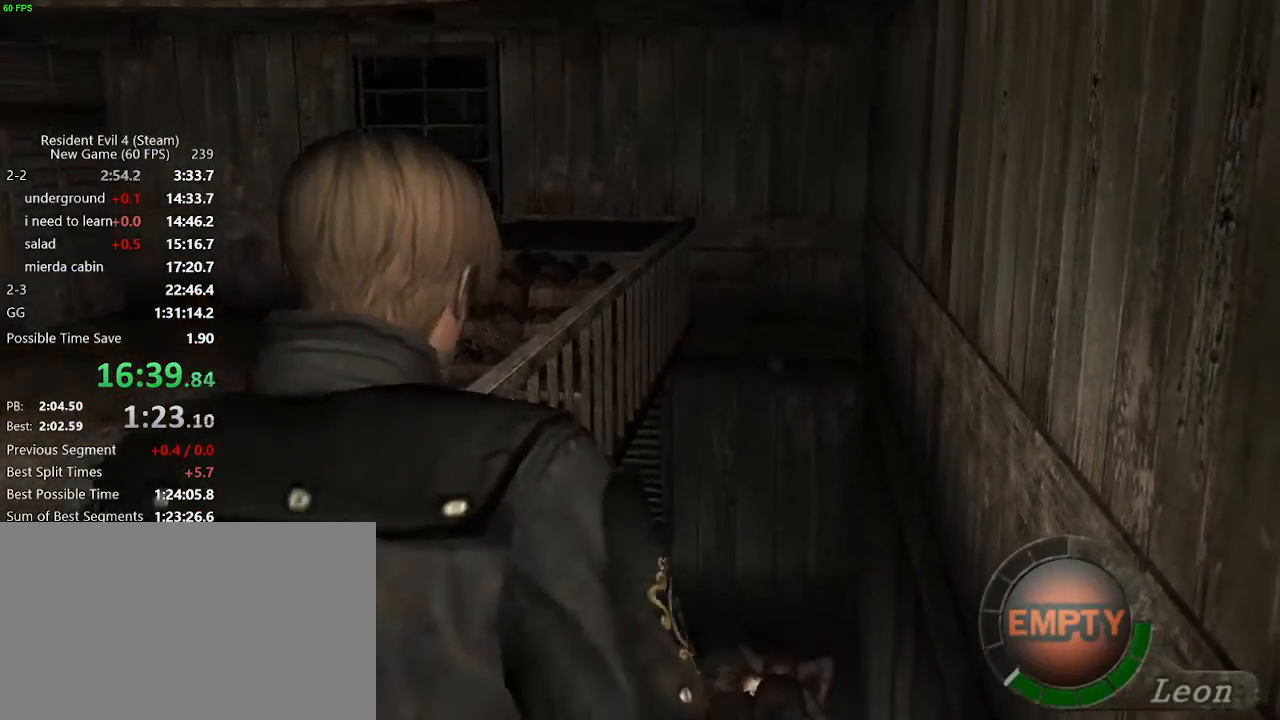
{"keys": ["tab"], "mouse": [], "events": [[450, "tab", "down"]]}
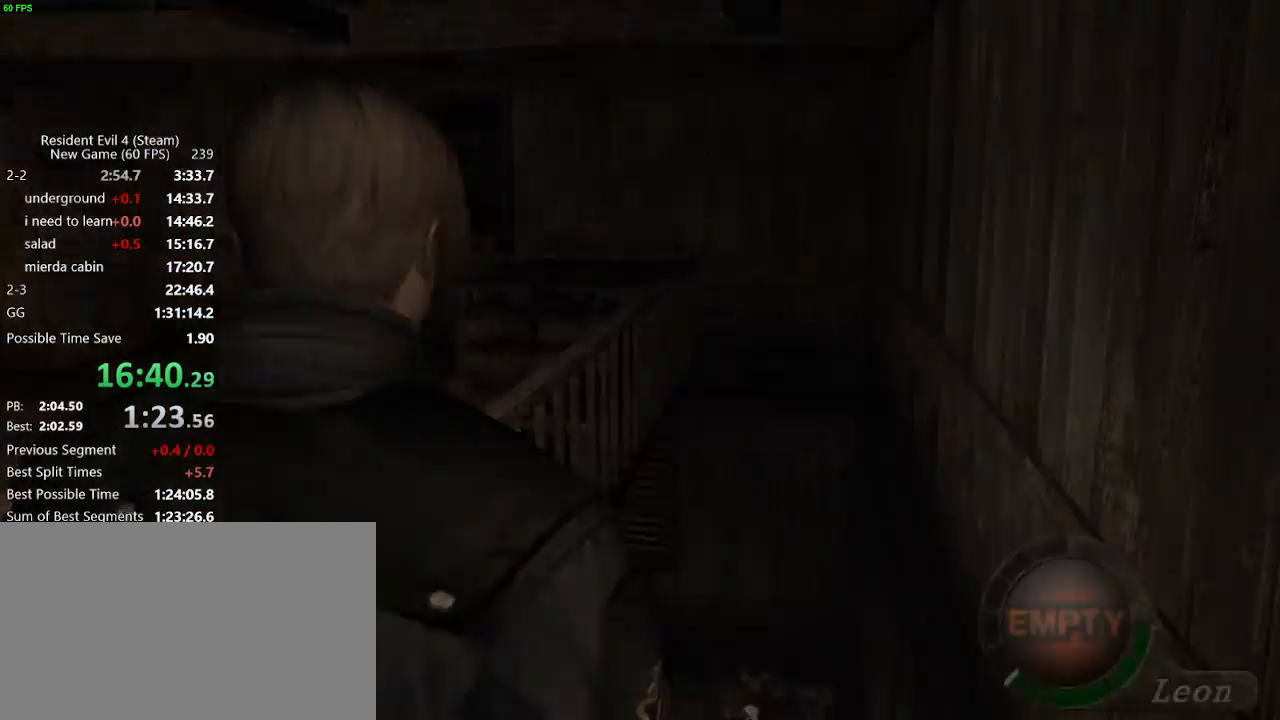
{"keys": ["tab"], "mouse": [], "events": [[33, "tab", "up"], [183, "s", "down"], [217, "s", "up"], [317, "f", "down"], [367, "f", "up"], [417, "f", "down"], [500, "f", "up"], [500, "tab", "down"]]}
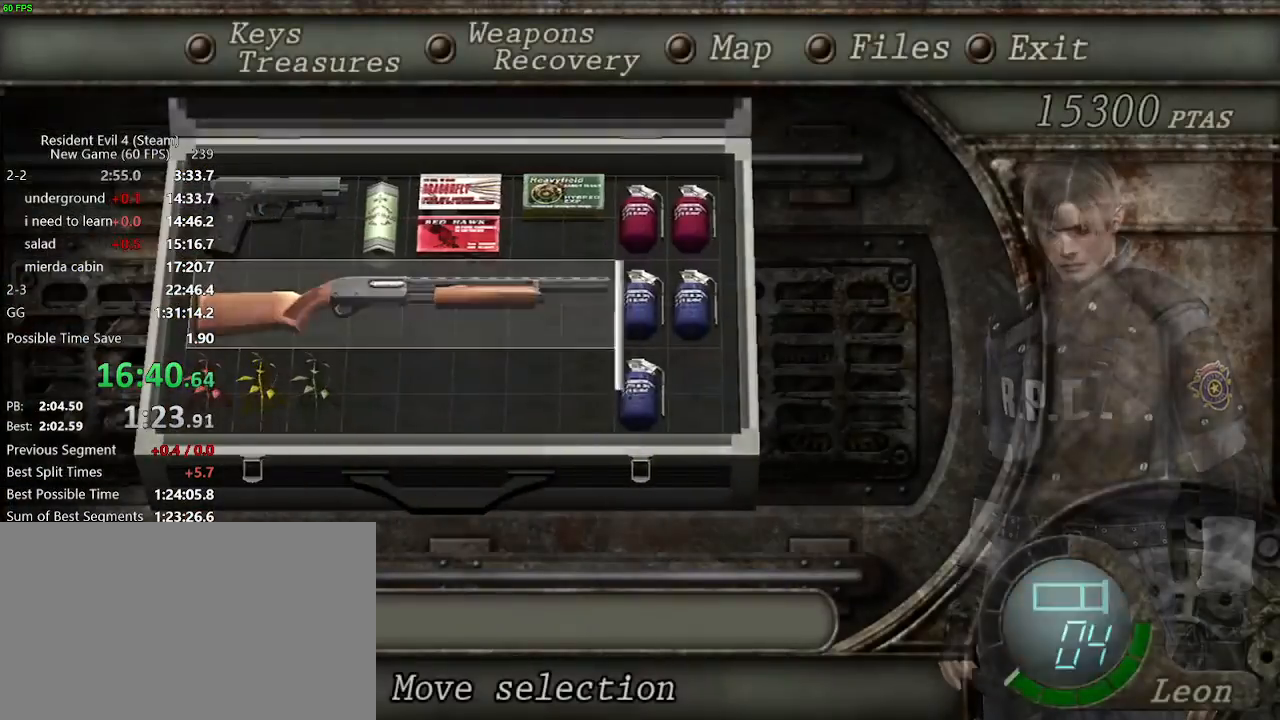
{"keys": ["d"], "mouse": [], "events": [[100, "tab", "up"], [183, "d", "down"], [283, "w", "down"], [433, "w", "up"]]}
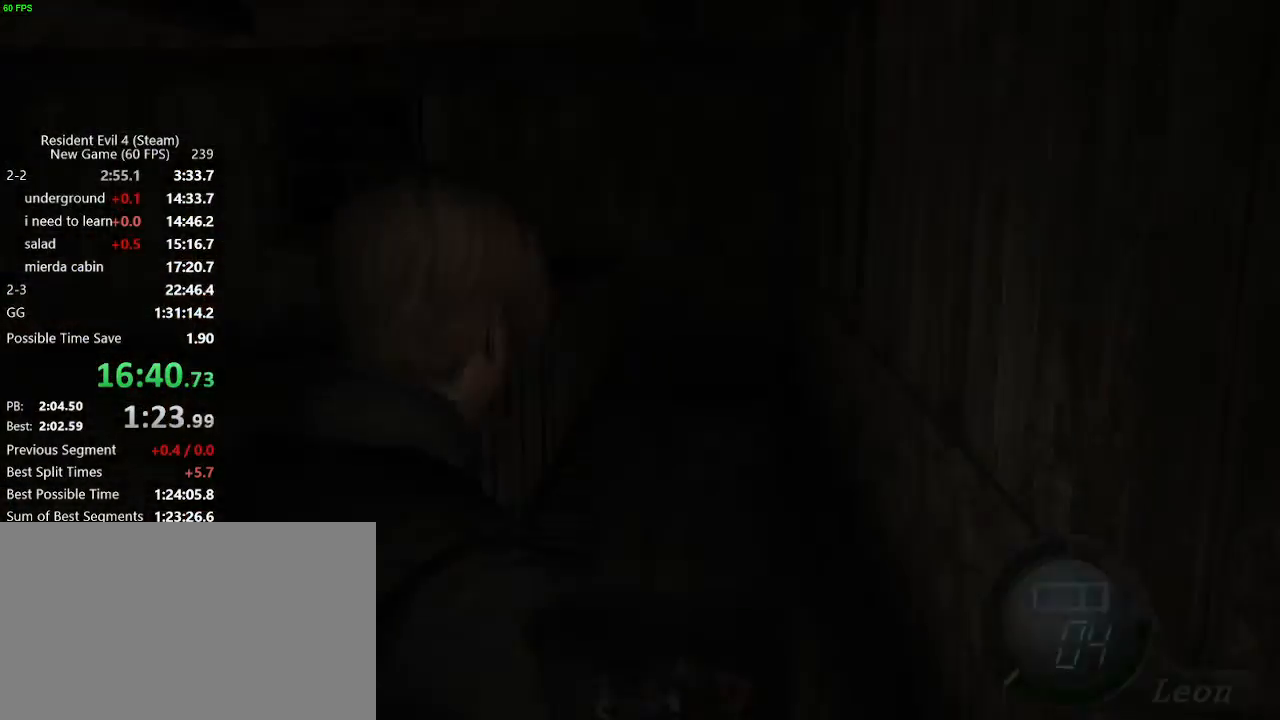
{"keys": [], "mouse": [], "events": [[17, "d", "up"], [167, "w", "down"], [250, "w", "up"], [433, "w", "down"], [483, "w", "up"]]}
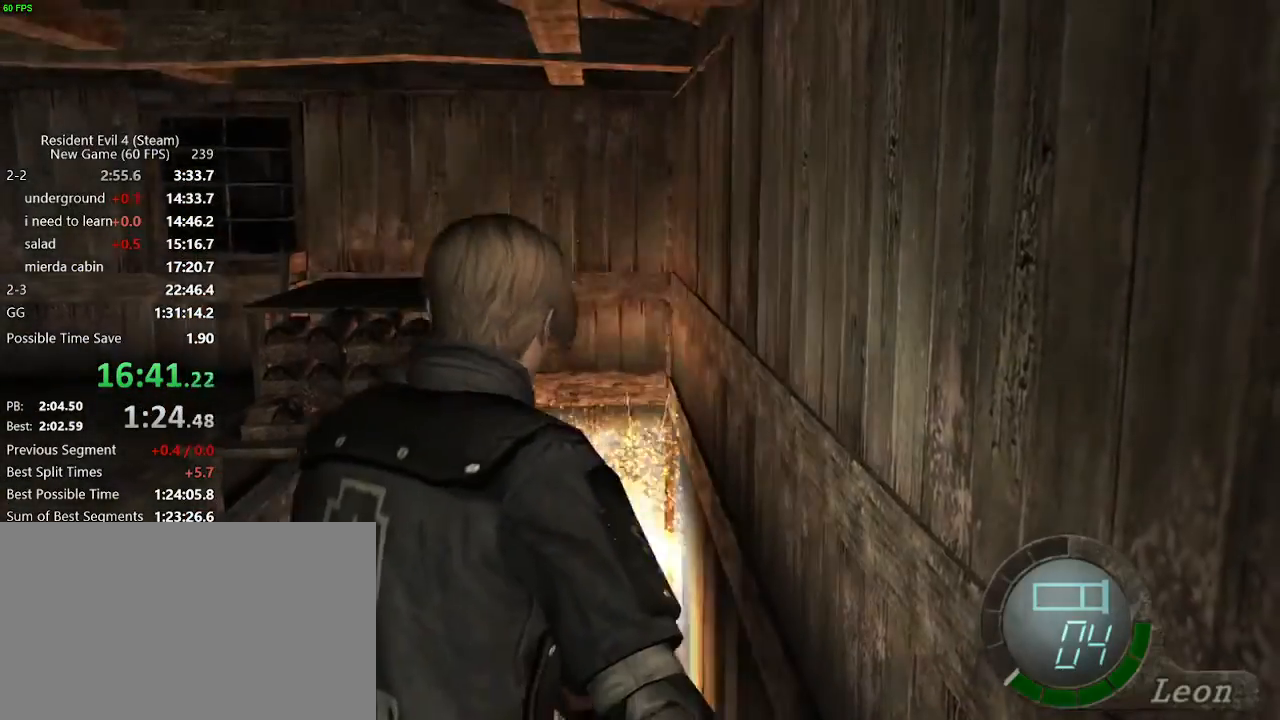
{"keys": ["w"], "mouse": [], "events": [[33, "w", "down"], [83, "w", "up"], [133, "w", "down"], [183, "w", "up"], [217, "w", "down"]]}